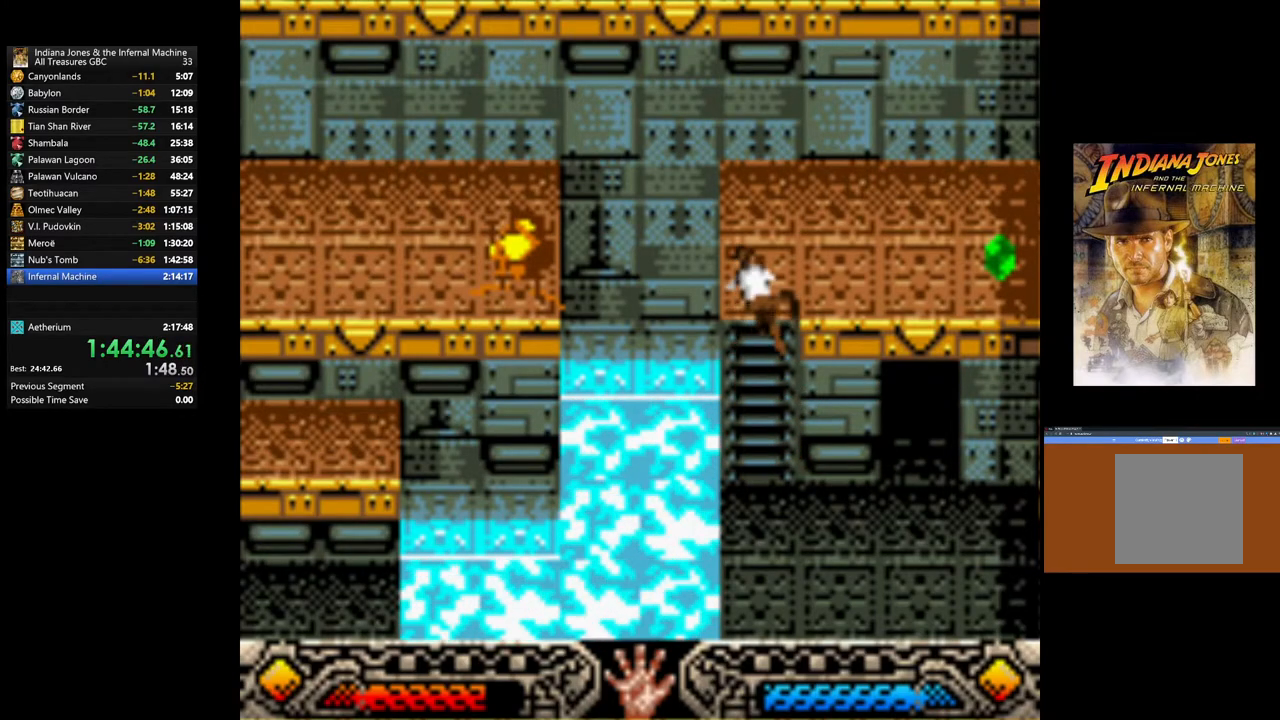
Gameplay with a controller (Xbox layout); each line is a JSON object with the inputs held at the frame after it. "events" lists button and stick changes between this image and that frame as [ms after this image, input, new state], when the widget could be followed in between.
{"buttons": [], "left_stick": "right", "right_stick": "center", "events": [[50, "left_stick", "right"]]}
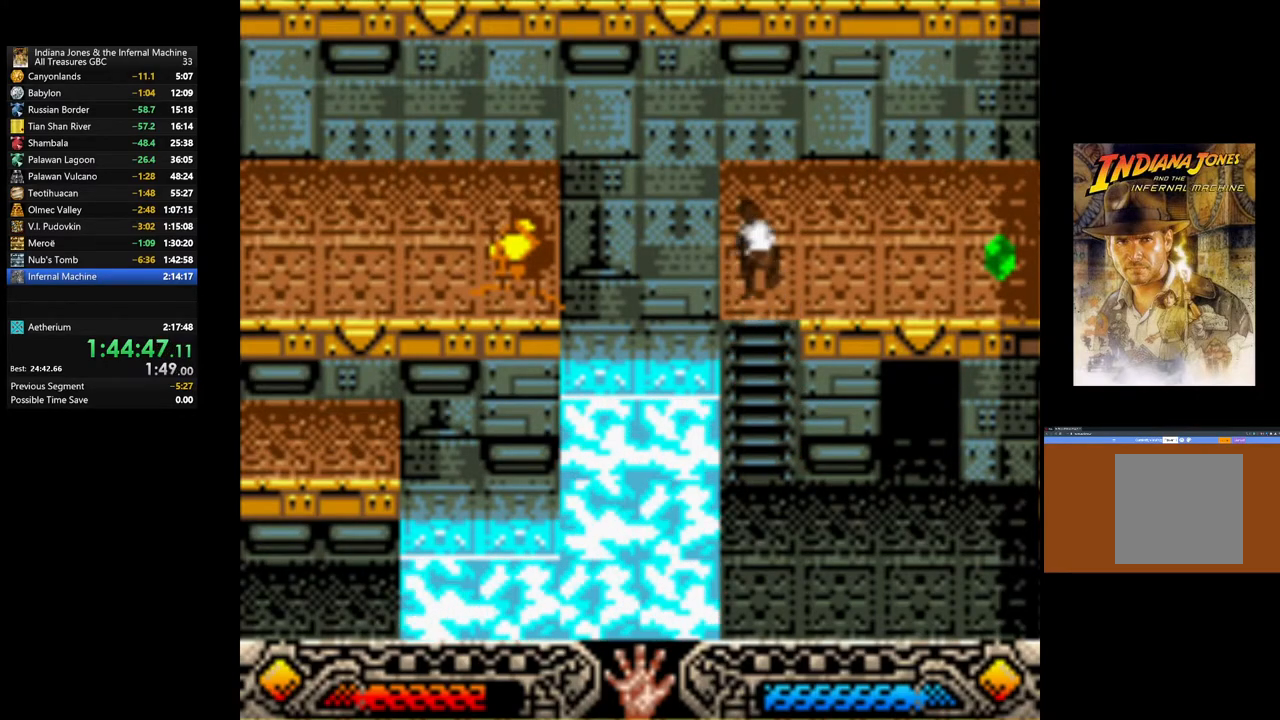
{"buttons": [], "left_stick": "right", "right_stick": "center", "events": []}
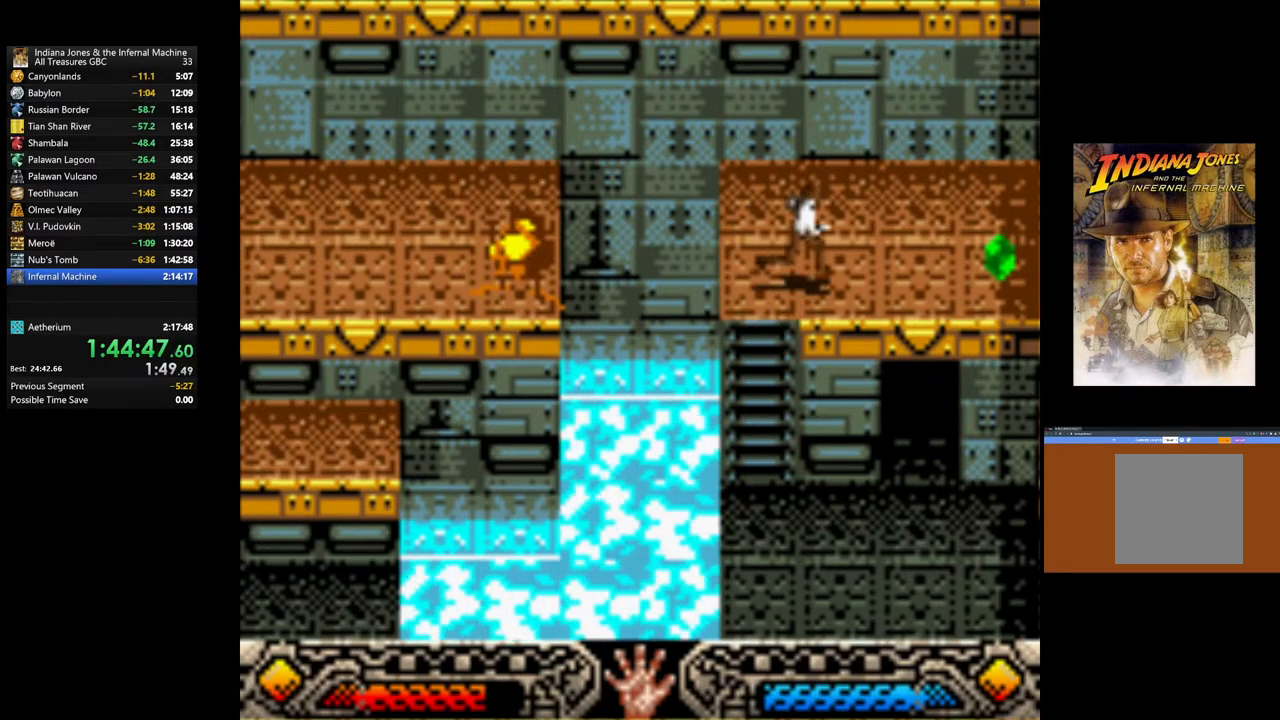
{"buttons": ["A"], "left_stick": "right", "right_stick": "center", "events": [[467, "A", "down"]]}
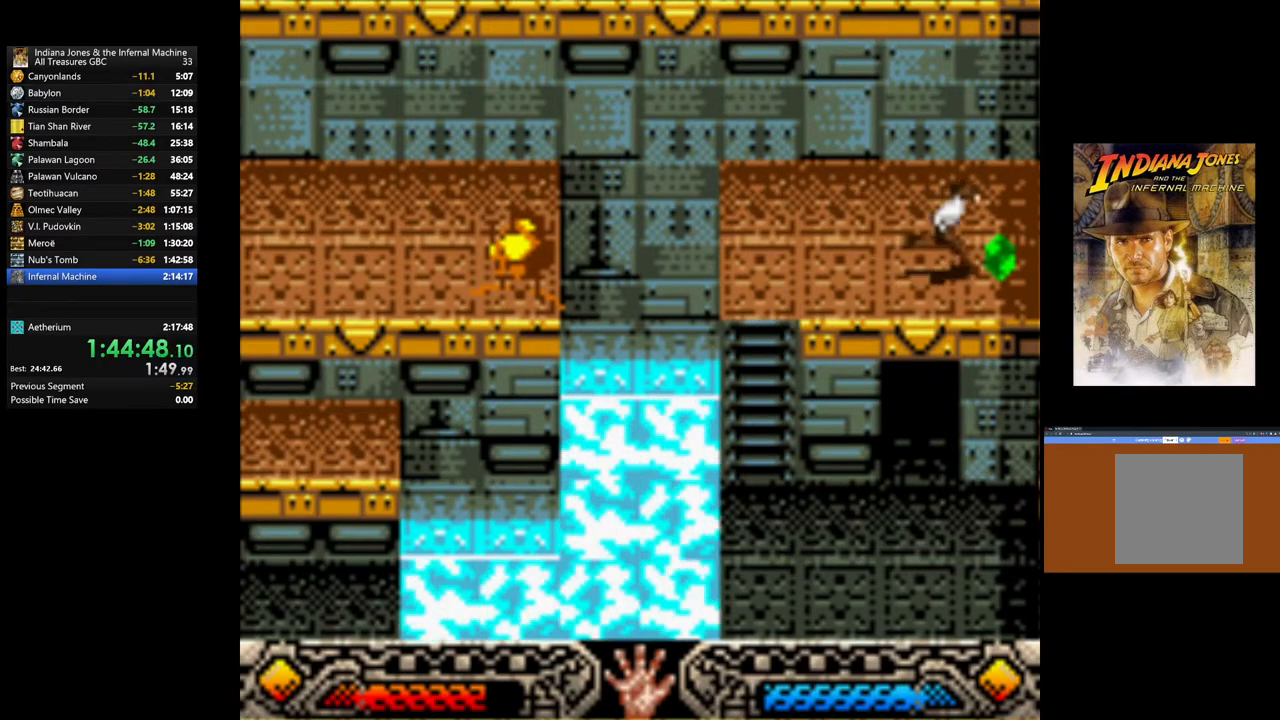
{"buttons": [], "left_stick": "right", "right_stick": "center", "events": [[67, "A", "up"], [117, "left_stick", "up"], [150, "A", "down"], [267, "A", "up"], [350, "A", "down"], [433, "A", "up"], [467, "left_stick", "right"]]}
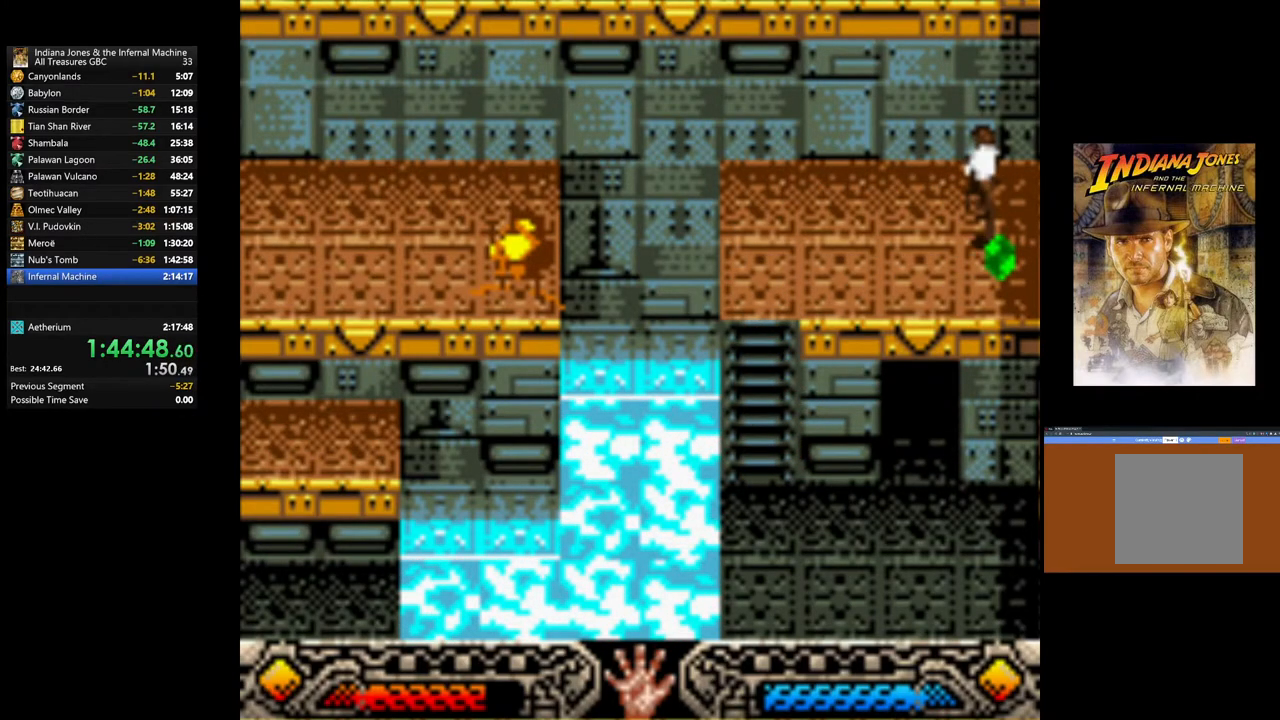
{"buttons": ["A"], "left_stick": "center", "right_stick": "center", "events": [[67, "left_stick", "center"], [100, "A", "down"], [217, "A", "up"], [233, "left_stick", "up-left"], [300, "A", "down"], [383, "A", "up"], [483, "A", "down"], [483, "left_stick", "center"]]}
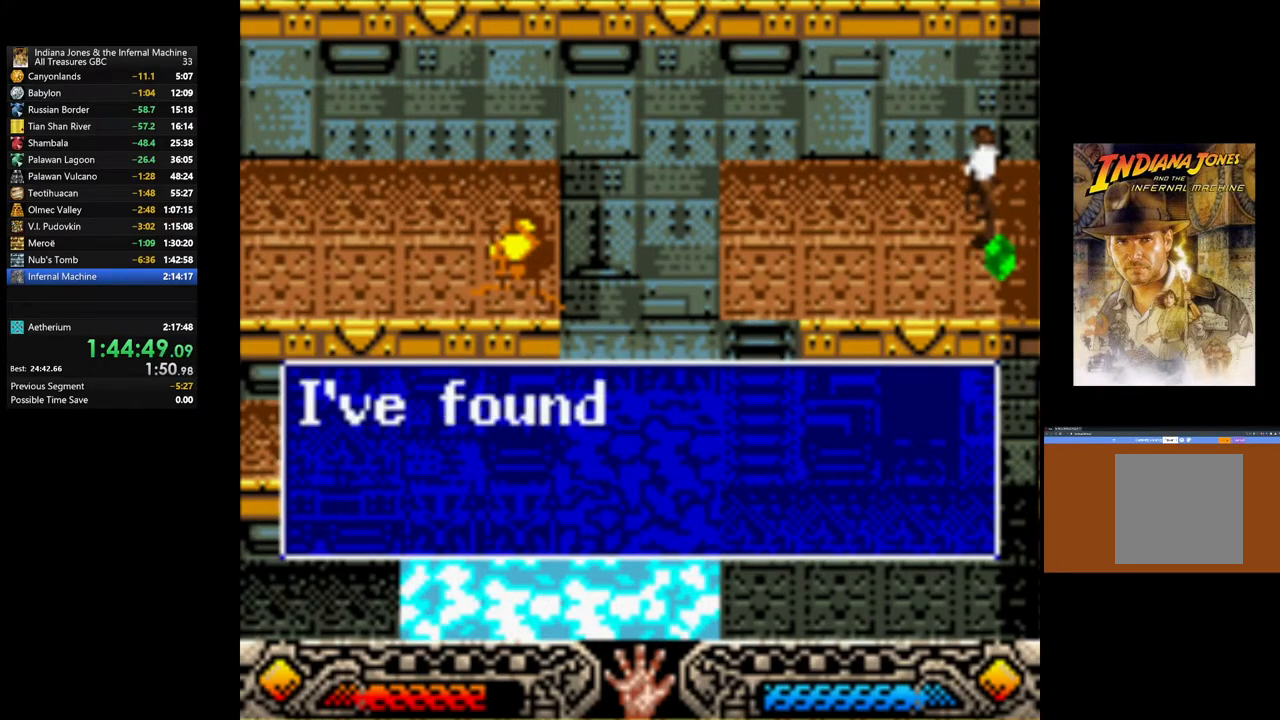
{"buttons": [], "left_stick": "up-left", "right_stick": "center", "events": [[100, "A", "up"], [150, "A", "down"], [250, "A", "up"], [317, "left_stick", "up-left"], [333, "A", "down"], [433, "A", "up"]]}
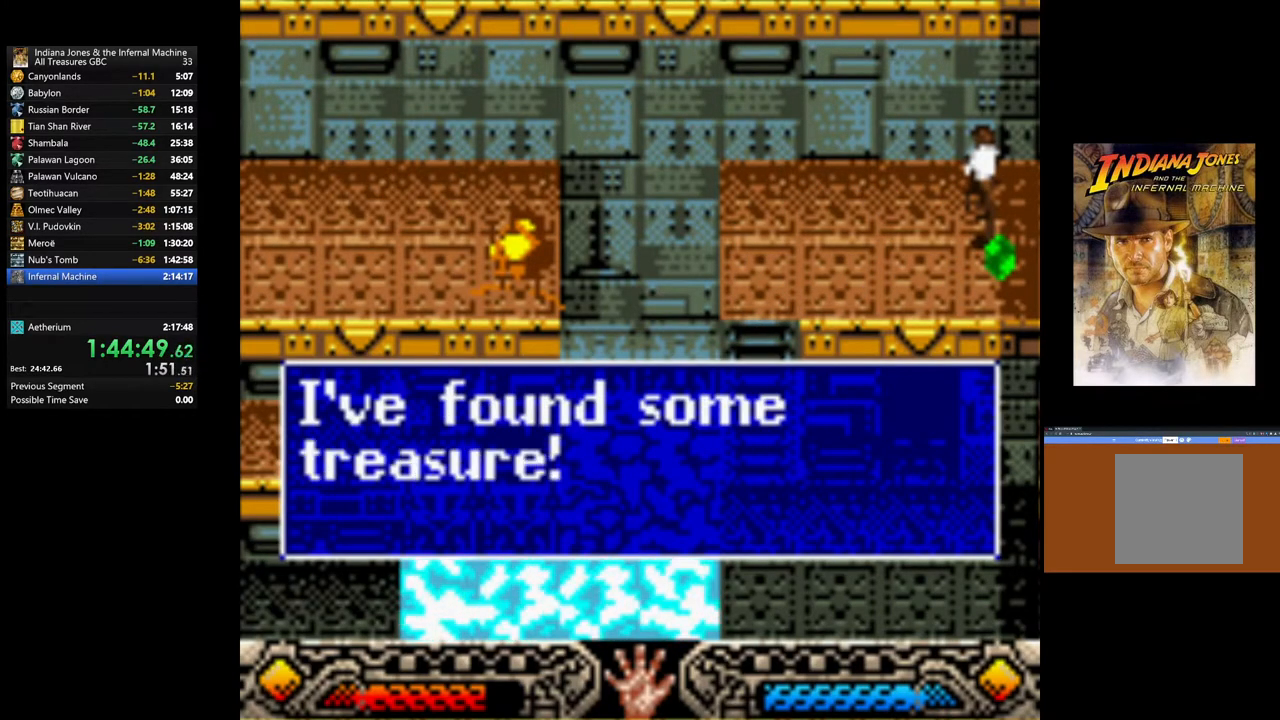
{"buttons": [], "left_stick": "up-left", "right_stick": "center", "events": [[17, "A", "down"], [100, "A", "up"], [167, "A", "down"], [283, "A", "up"]]}
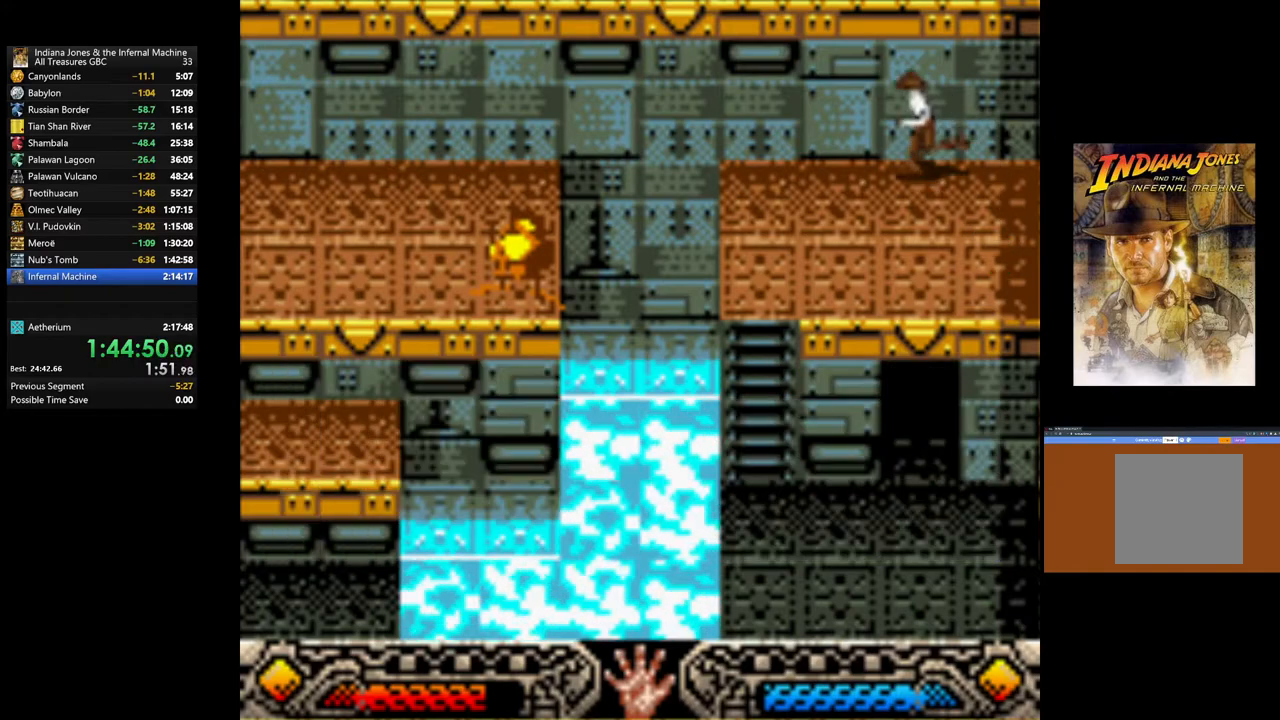
{"buttons": [], "left_stick": "left", "right_stick": "center", "events": [[100, "left_stick", "left"]]}
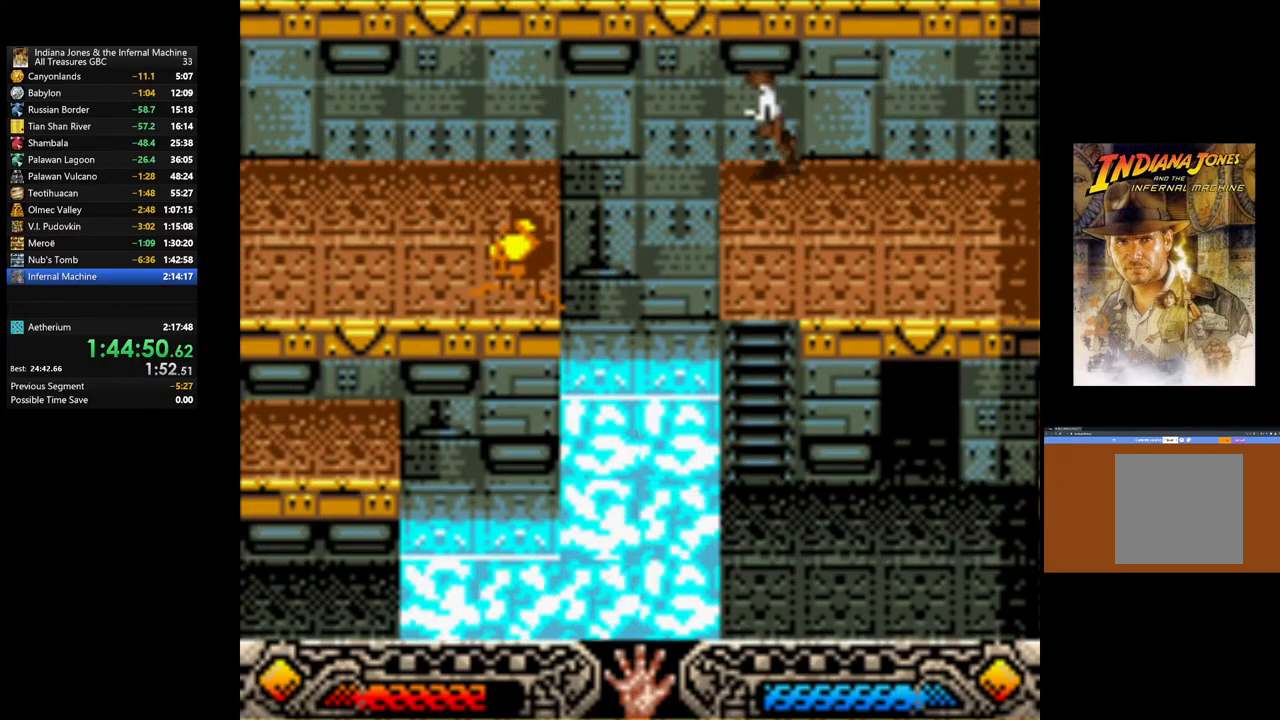
{"buttons": ["B"], "left_stick": "left", "right_stick": "center", "events": [[183, "B", "down"]]}
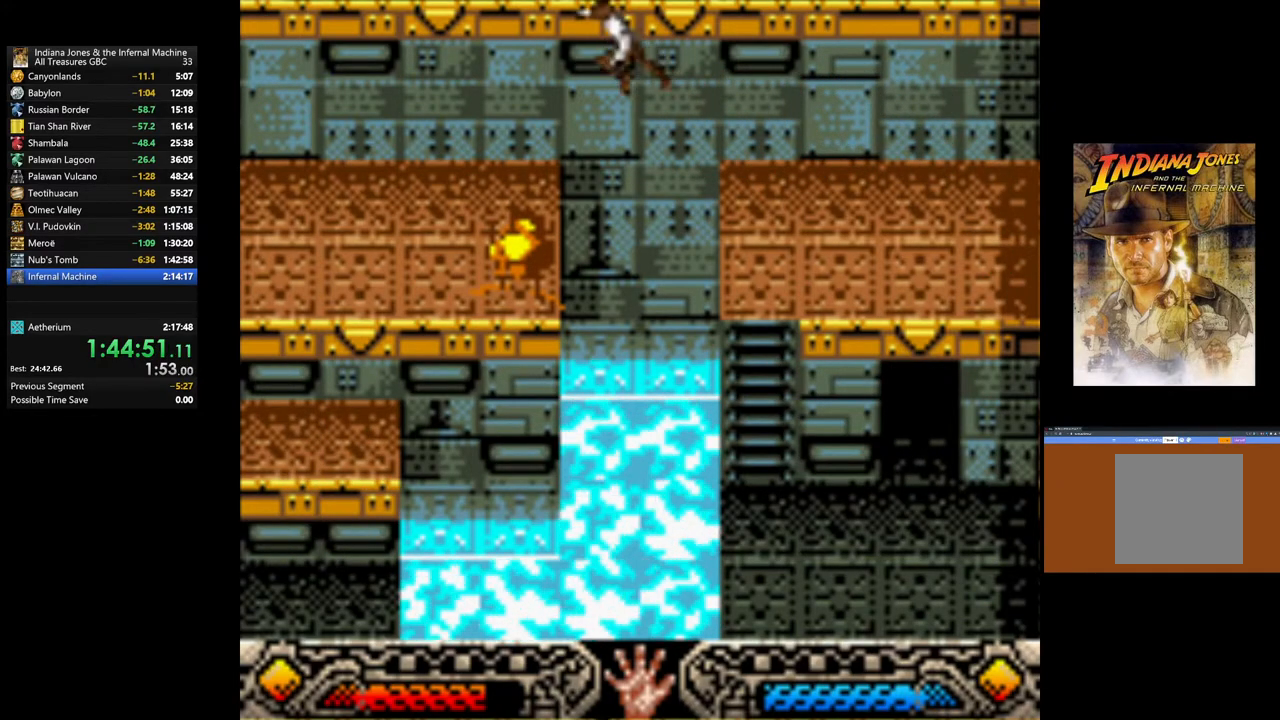
{"buttons": [], "left_stick": "left", "right_stick": "center", "events": [[200, "B", "up"]]}
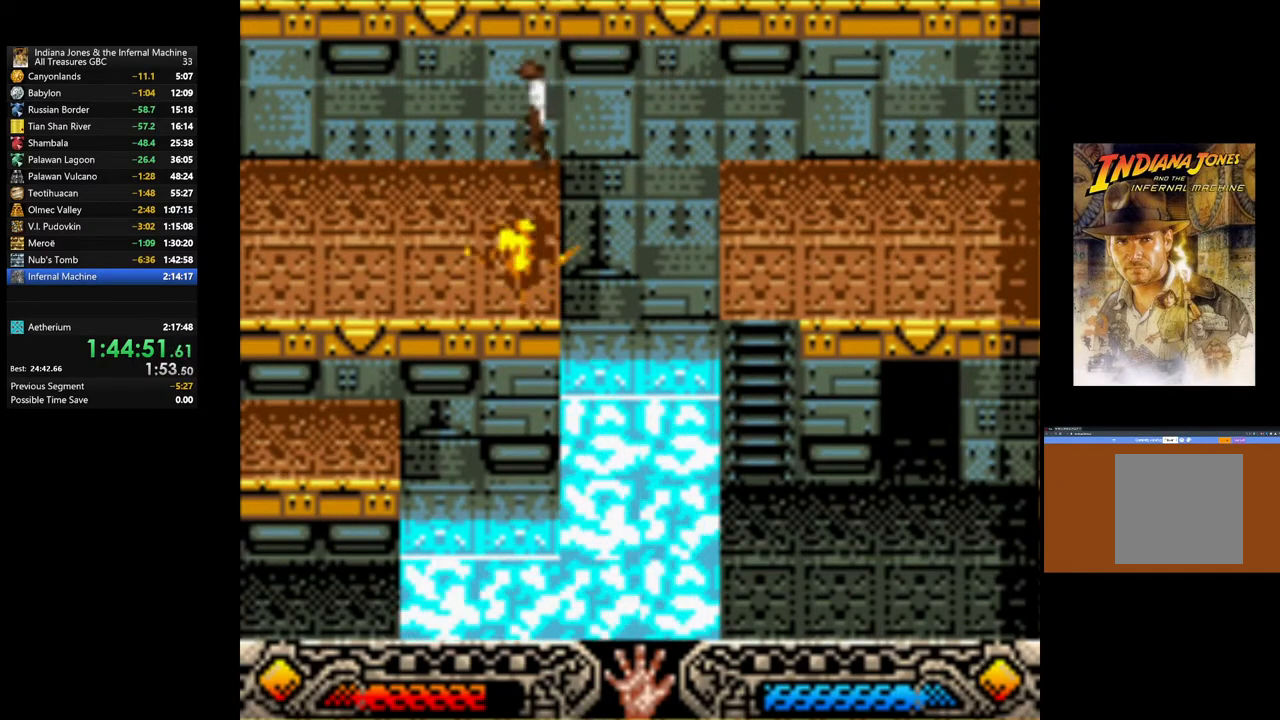
{"buttons": [], "left_stick": "down-left", "right_stick": "center", "events": [[283, "left_stick", "down-left"]]}
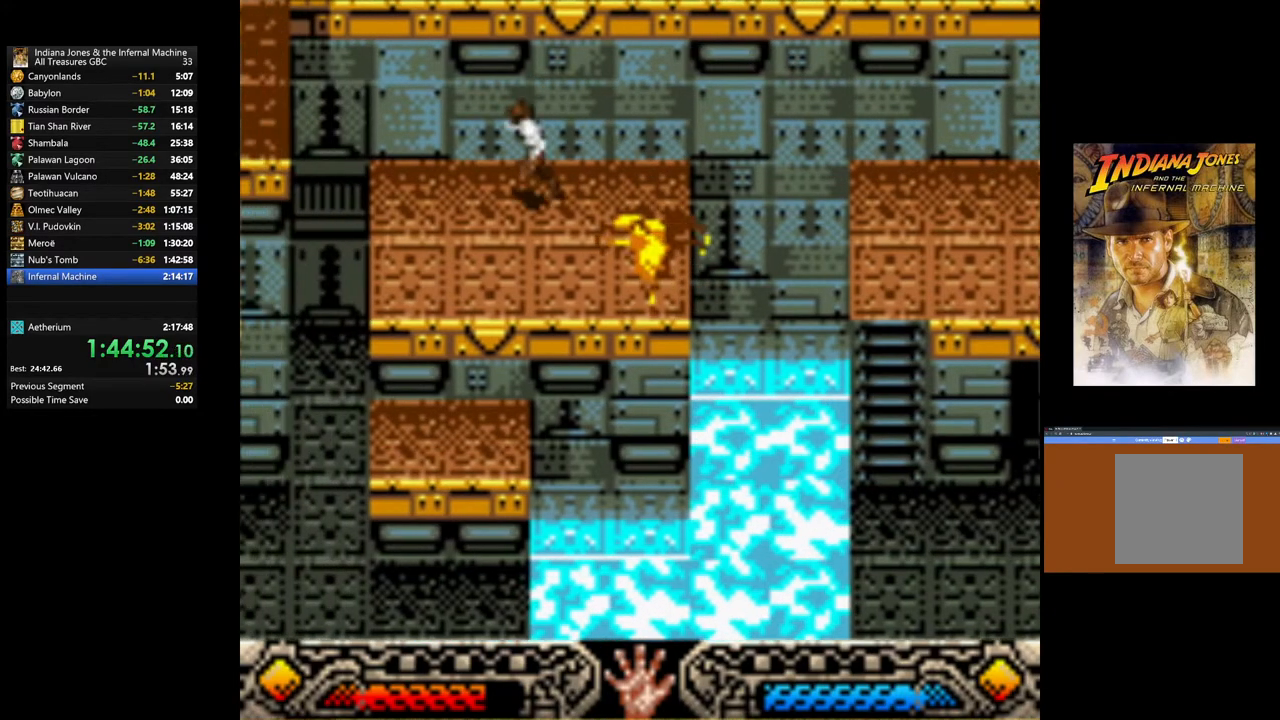
{"buttons": [], "left_stick": "down-left", "right_stick": "center", "events": []}
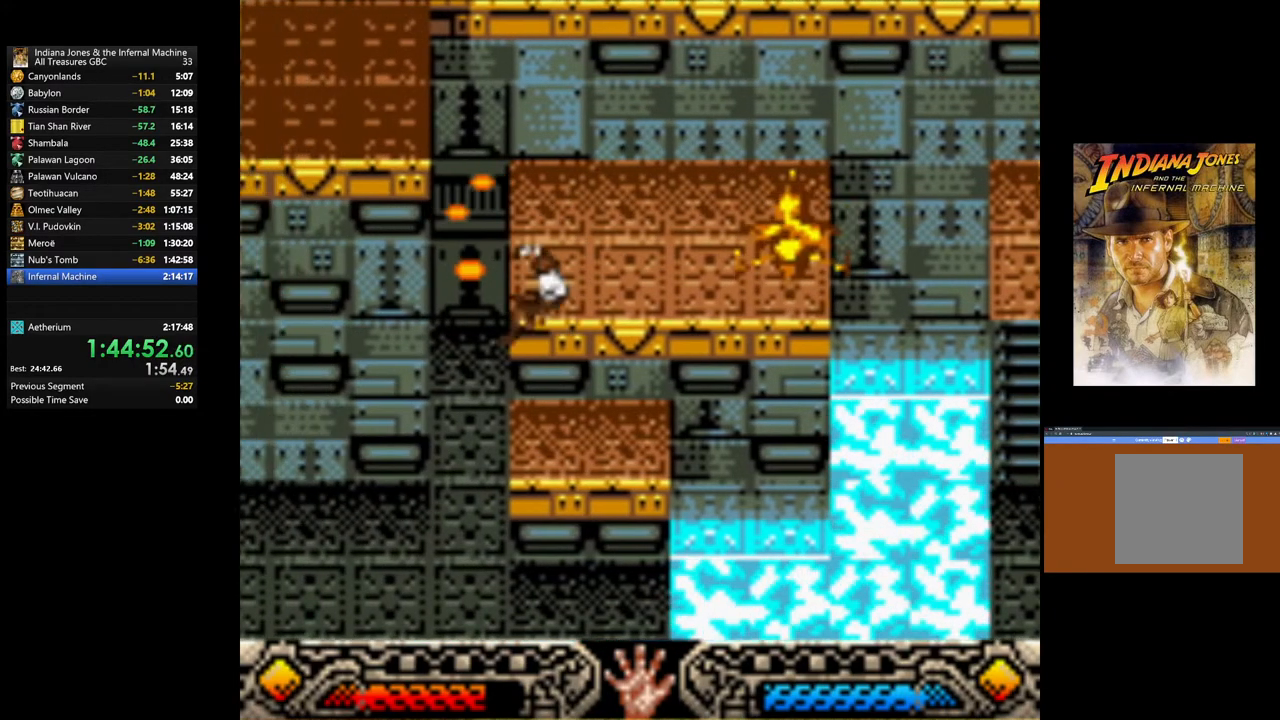
{"buttons": [], "left_stick": "down-left", "right_stick": "center", "events": []}
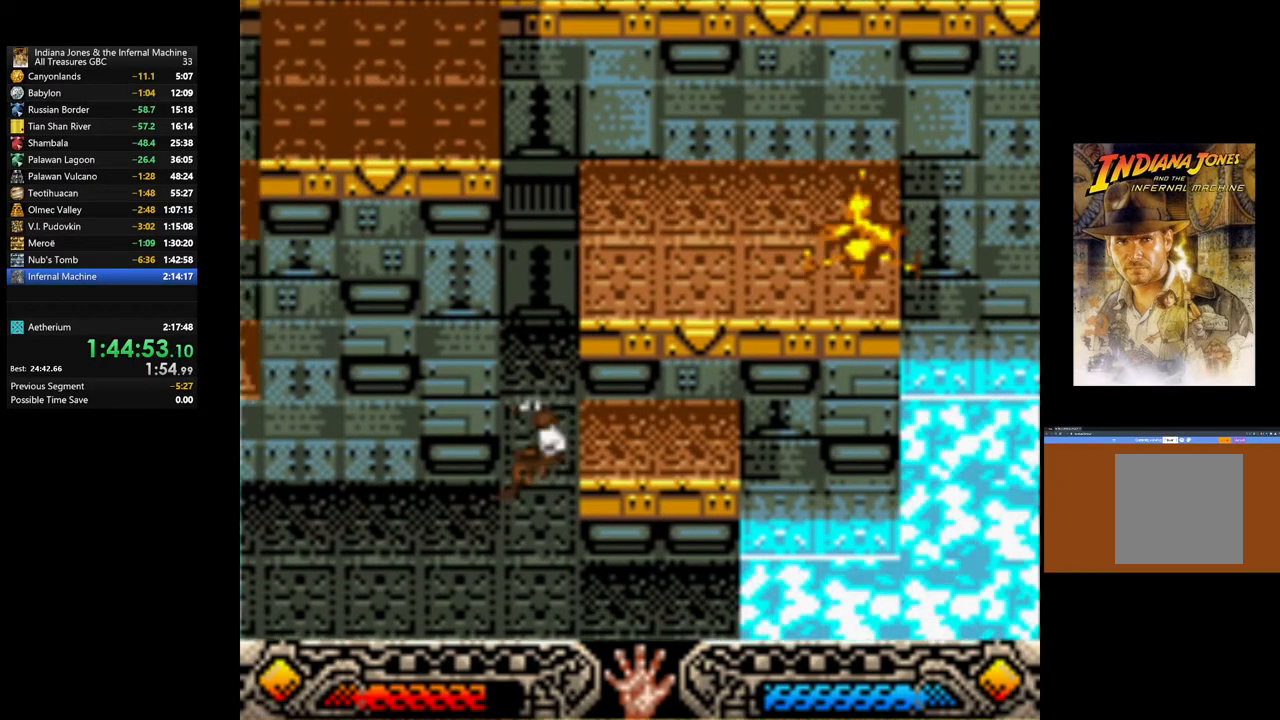
{"buttons": [], "left_stick": "left", "right_stick": "center", "events": [[367, "left_stick", "left"]]}
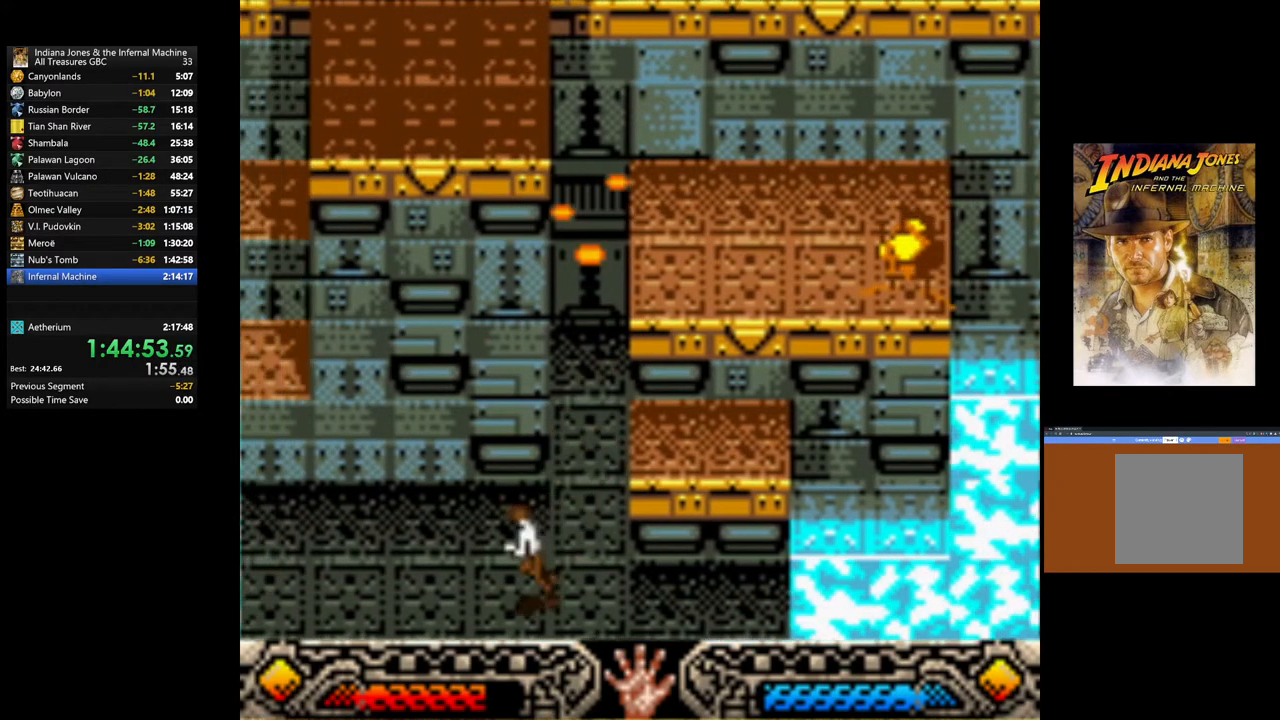
{"buttons": [], "left_stick": "up-left", "right_stick": "center", "events": [[267, "left_stick", "up-left"]]}
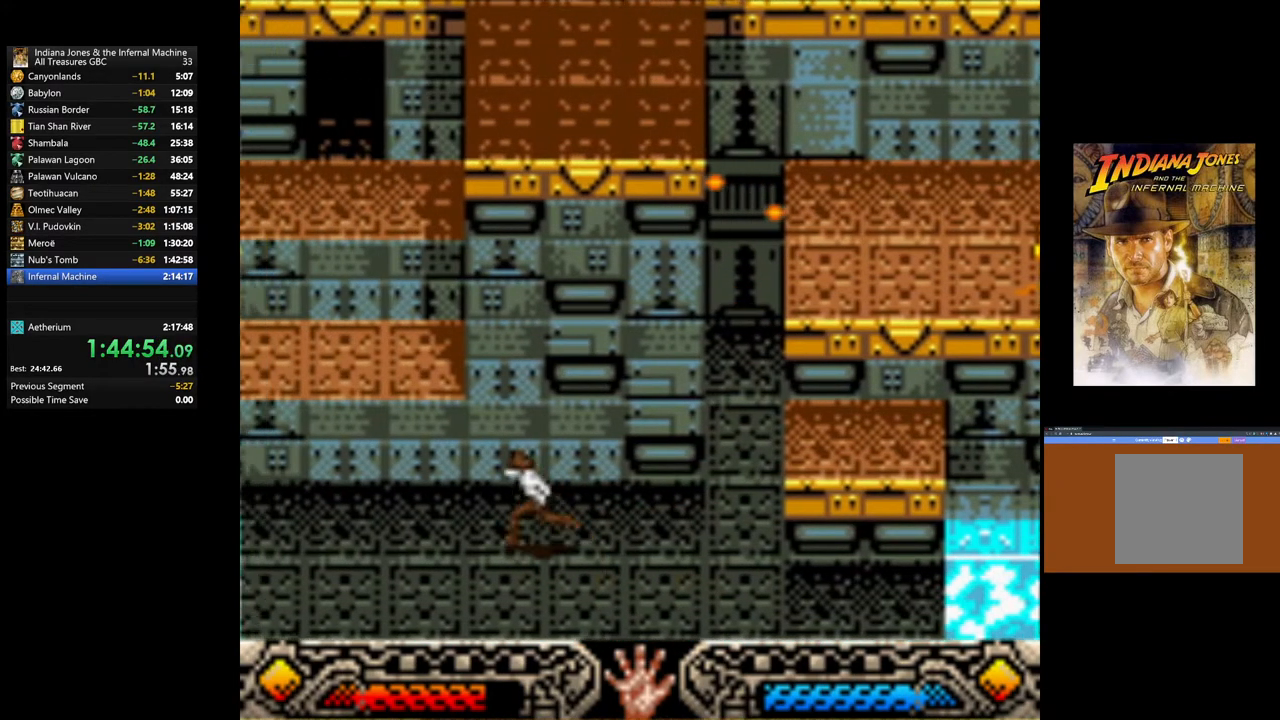
{"buttons": [], "left_stick": "up-left", "right_stick": "center", "events": [[83, "B", "down"], [250, "B", "up"], [300, "B", "down"], [433, "B", "up"]]}
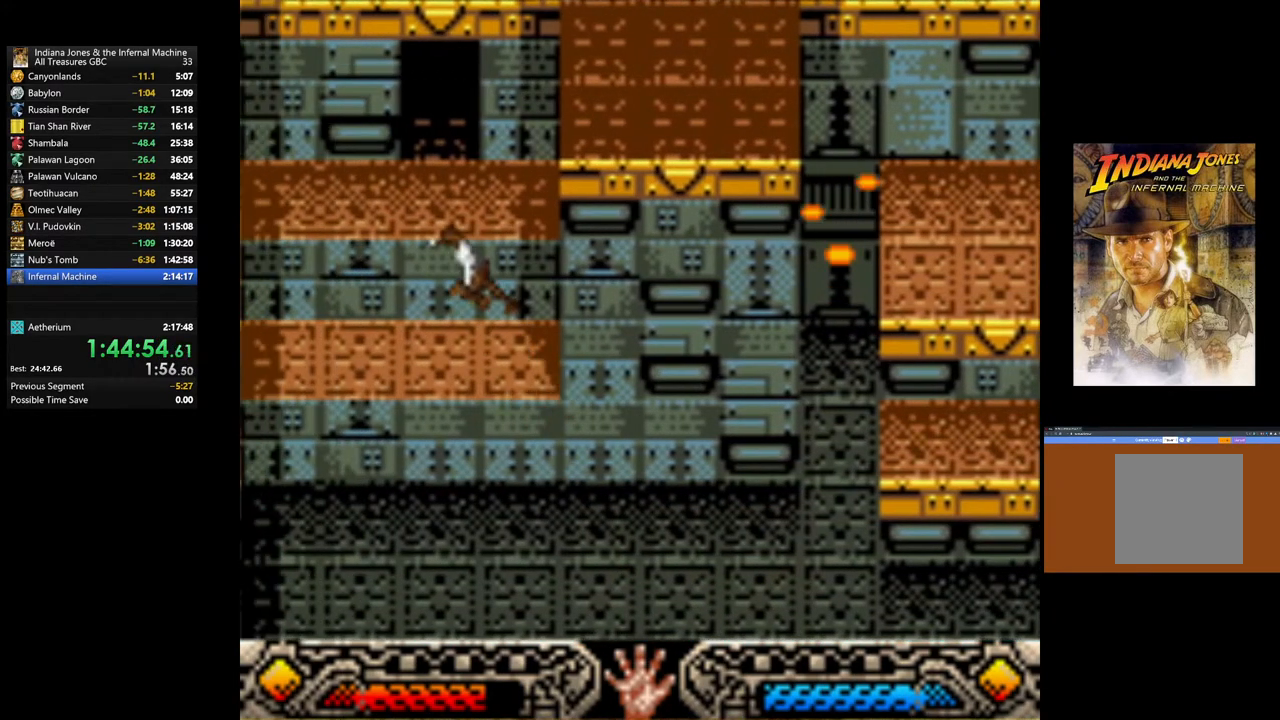
{"buttons": [], "left_stick": "up-left", "right_stick": "center", "events": [[17, "B", "down"], [117, "B", "up"]]}
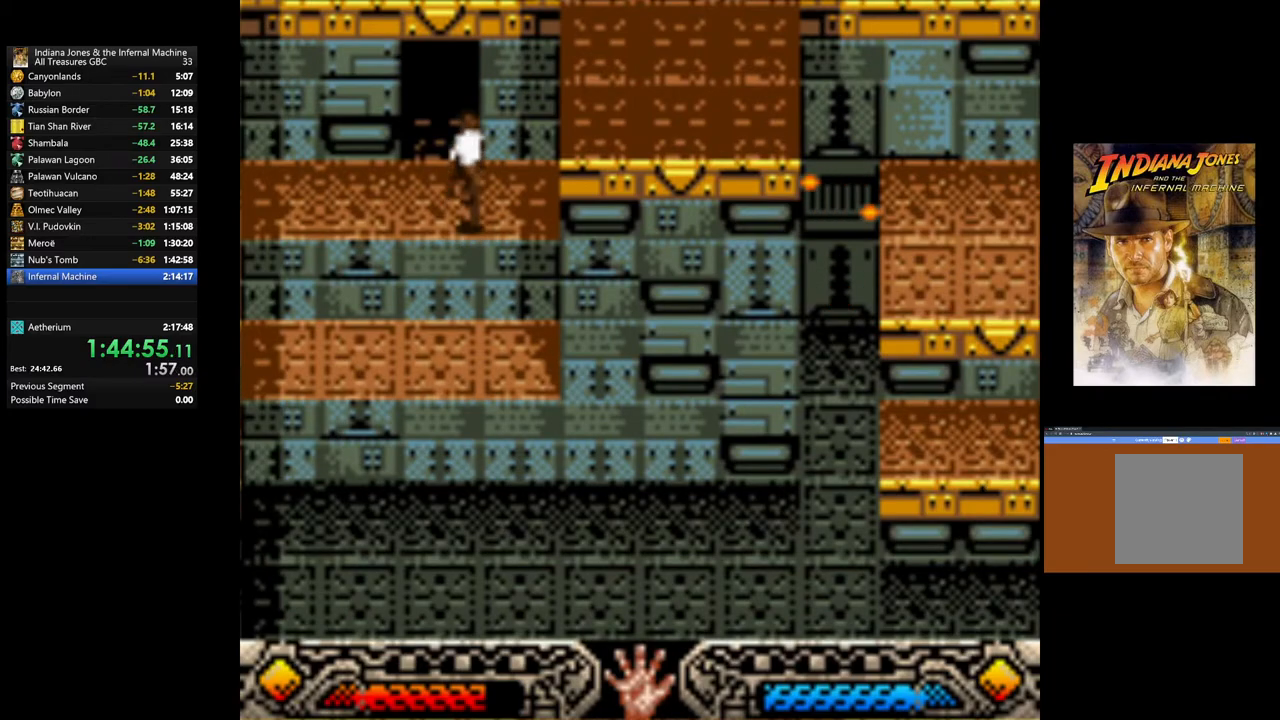
{"buttons": [], "left_stick": "up", "right_stick": "center", "events": [[200, "left_stick", "up"]]}
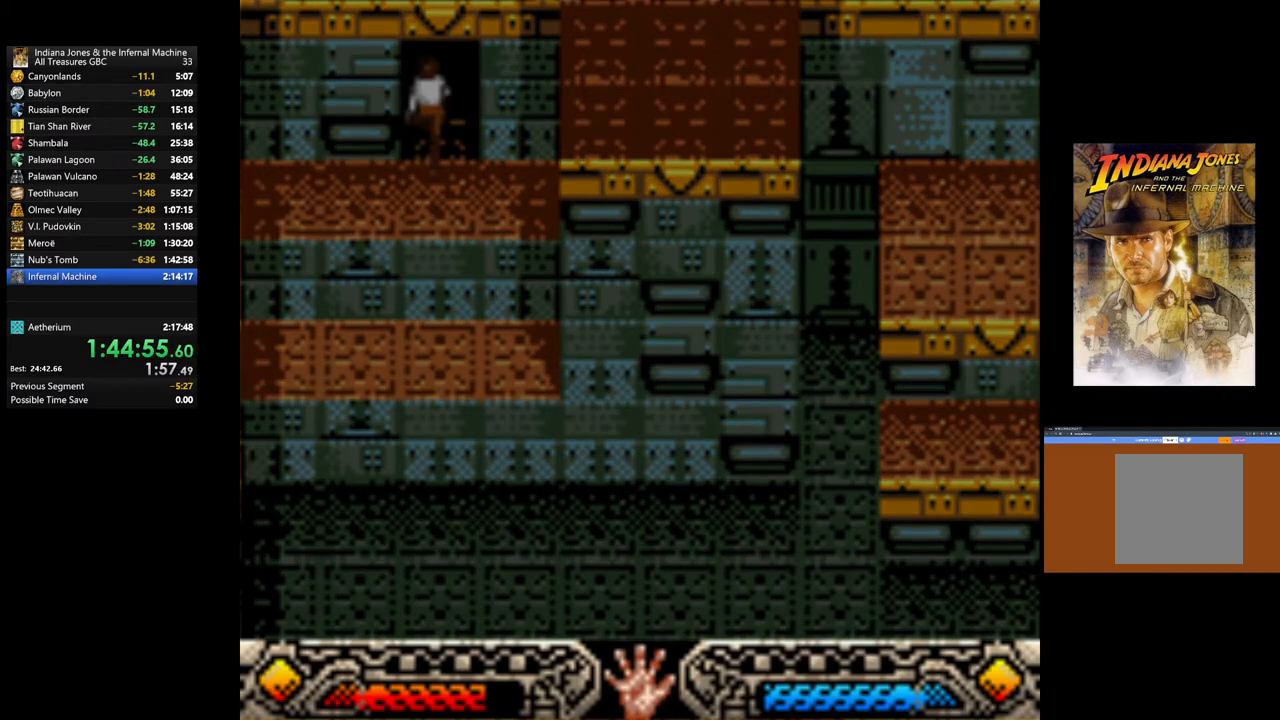
{"buttons": [], "left_stick": "center", "right_stick": "center", "events": [[200, "left_stick", "center"]]}
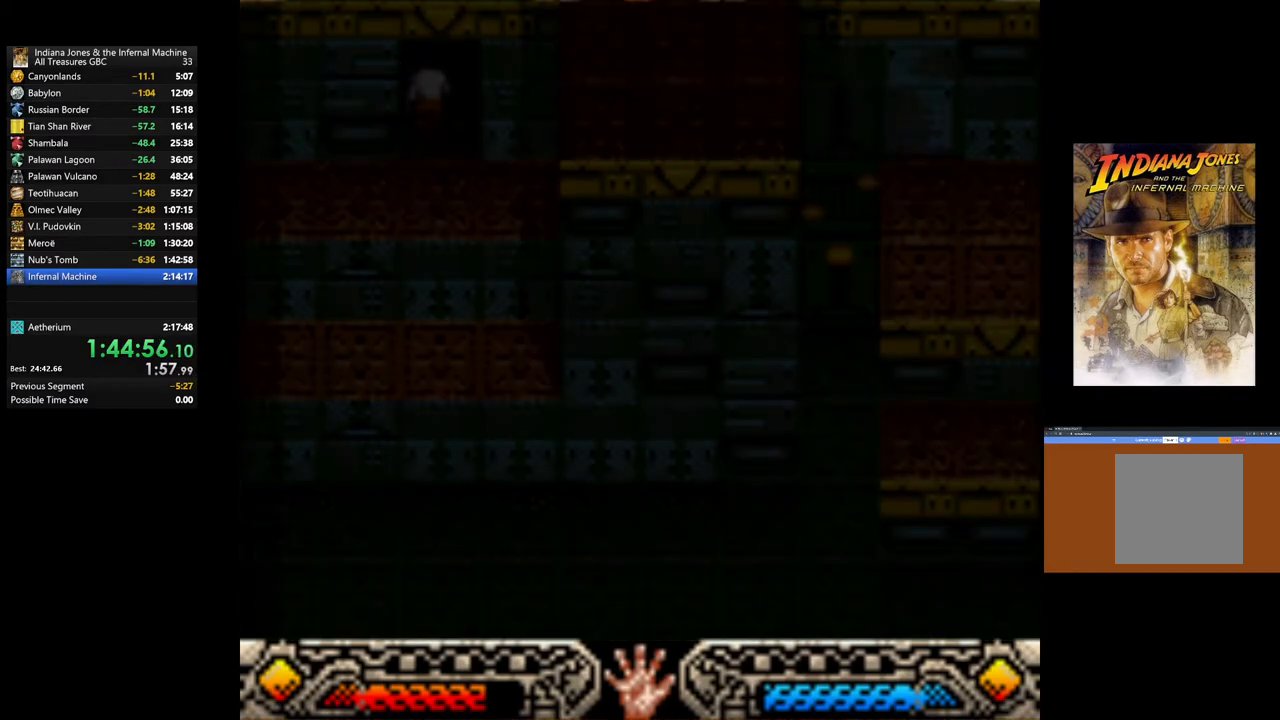
{"buttons": [], "left_stick": "center", "right_stick": "center", "events": []}
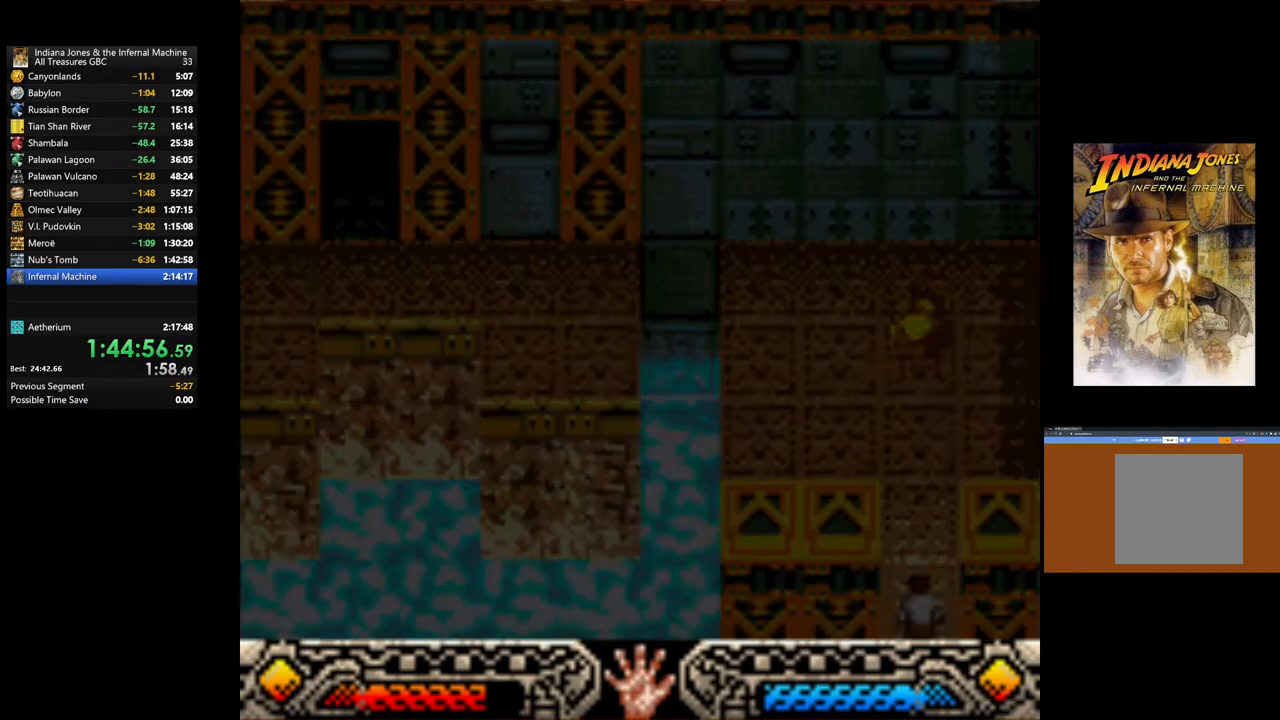
{"buttons": [], "left_stick": "up", "right_stick": "center", "events": [[500, "left_stick", "up"]]}
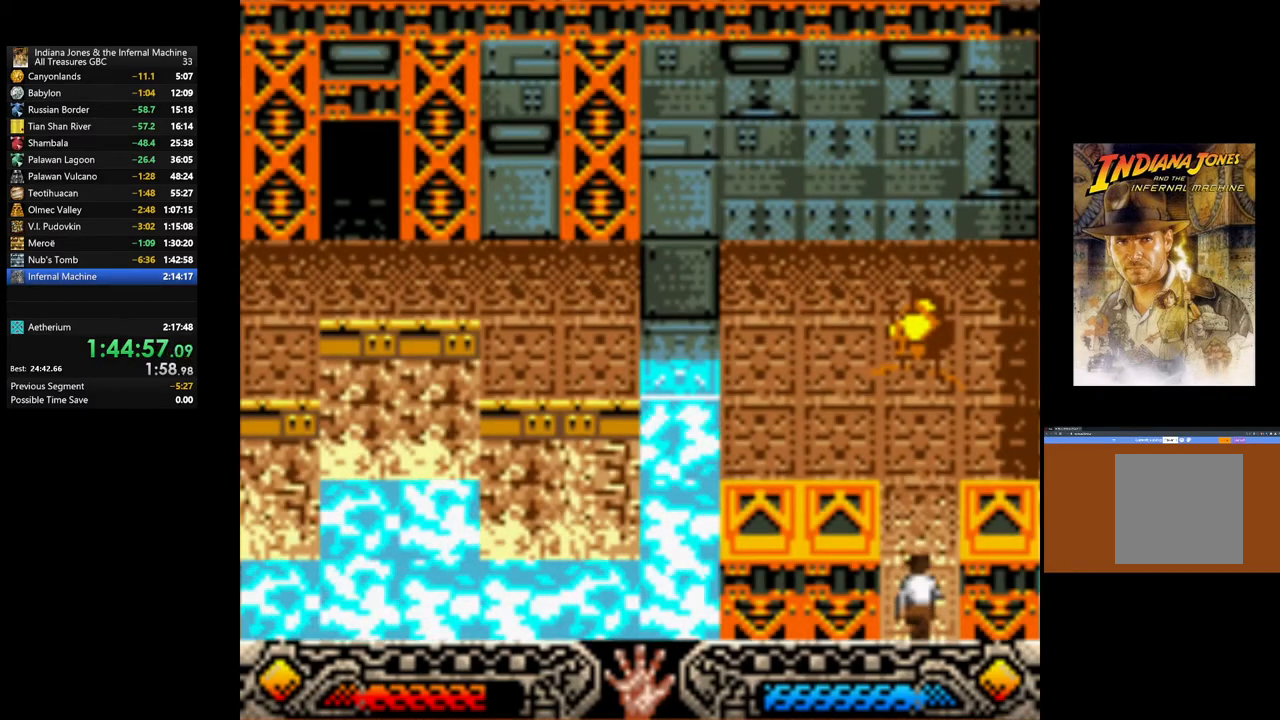
{"buttons": [], "left_stick": "up-right", "right_stick": "center", "events": [[317, "left_stick", "up-right"]]}
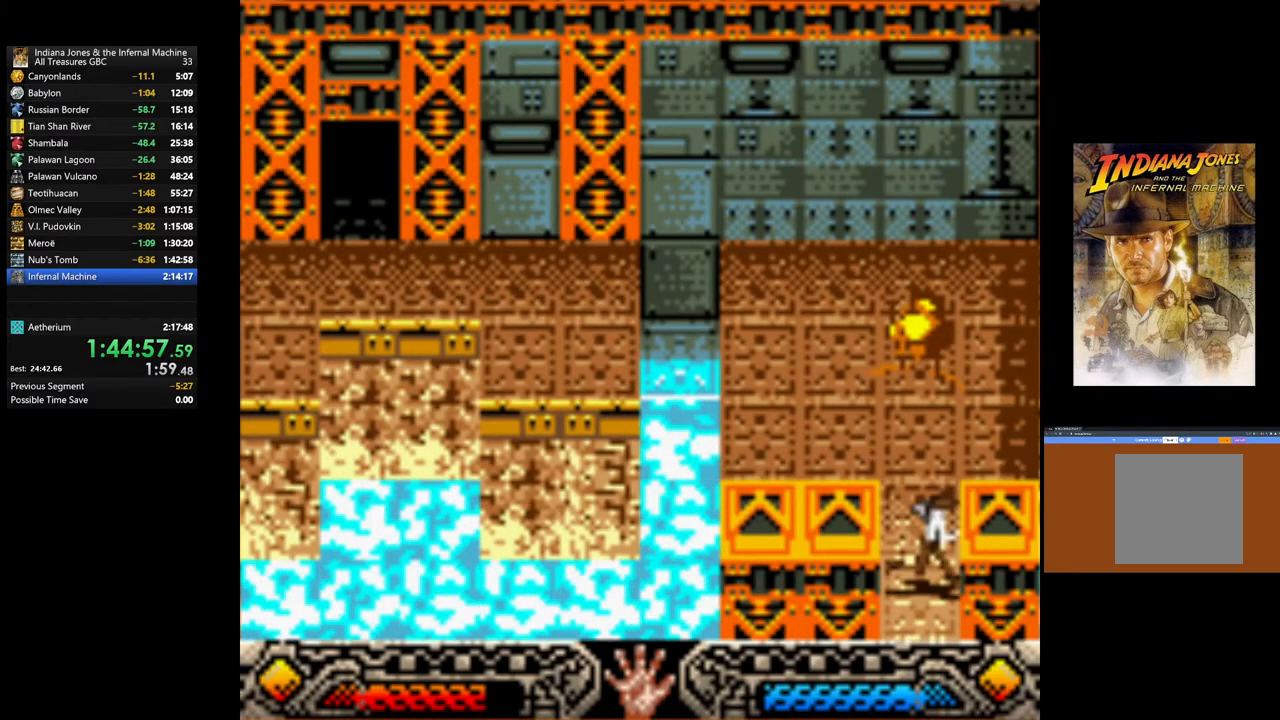
{"buttons": [], "left_stick": "up-right", "right_stick": "center", "events": []}
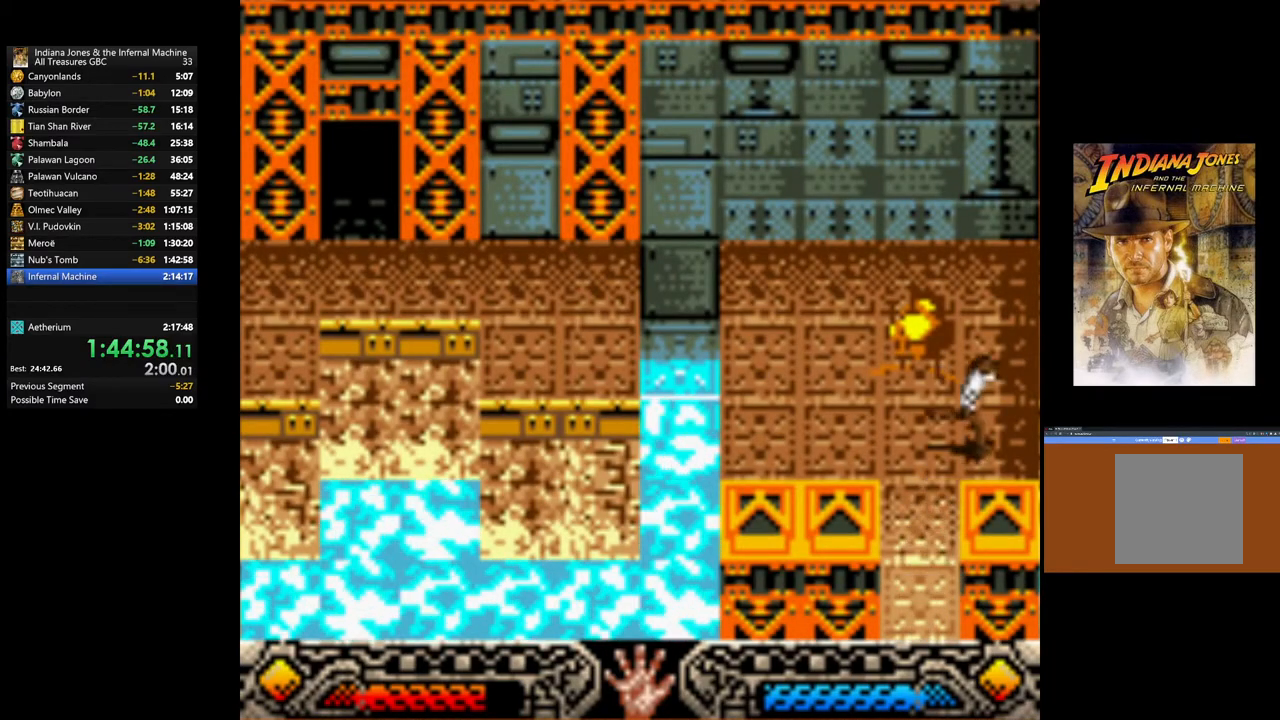
{"buttons": [], "left_stick": "up-left", "right_stick": "center", "events": [[167, "left_stick", "up"], [433, "left_stick", "up-left"]]}
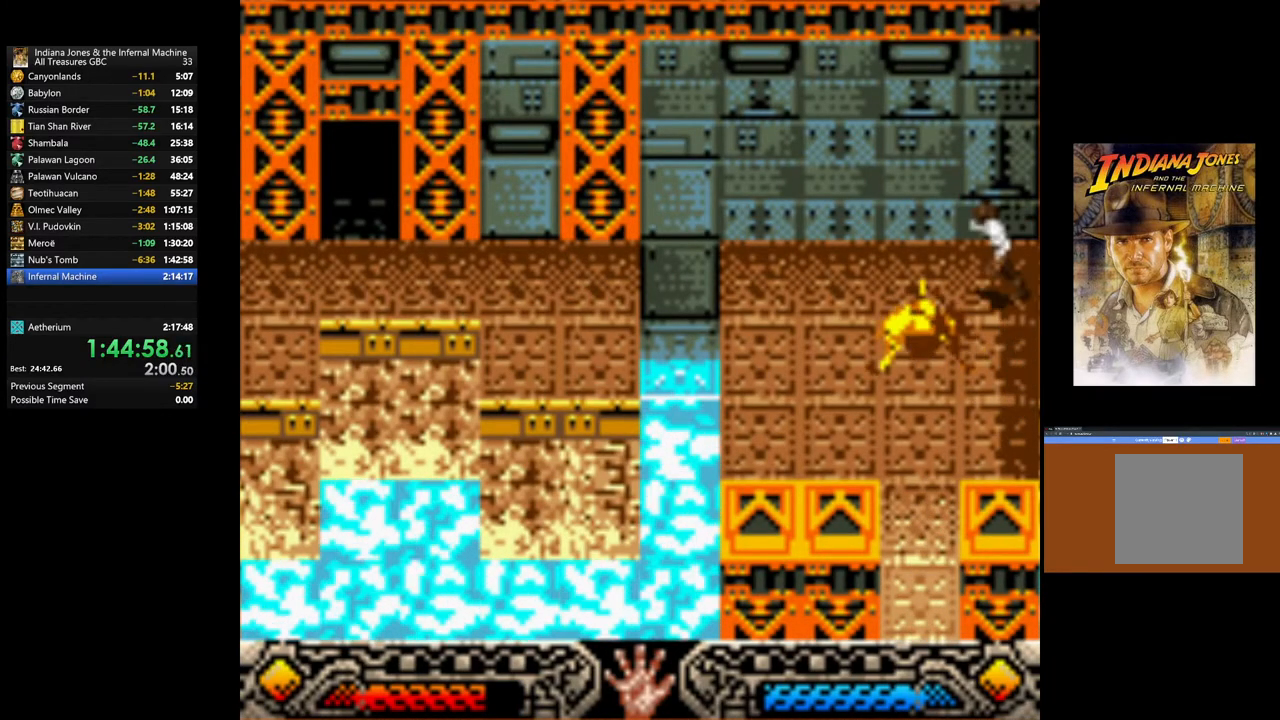
{"buttons": [], "left_stick": "left", "right_stick": "center", "events": [[133, "left_stick", "left"]]}
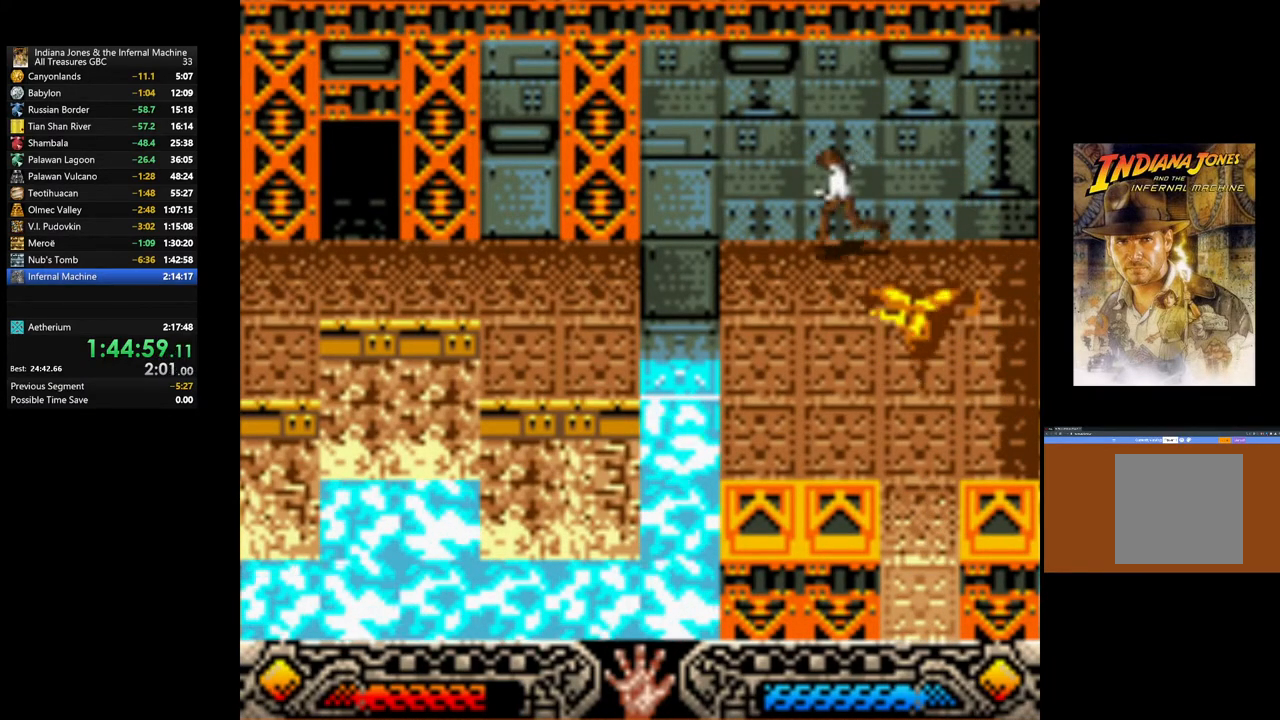
{"buttons": ["B"], "left_stick": "left", "right_stick": "center", "events": [[250, "B", "down"]]}
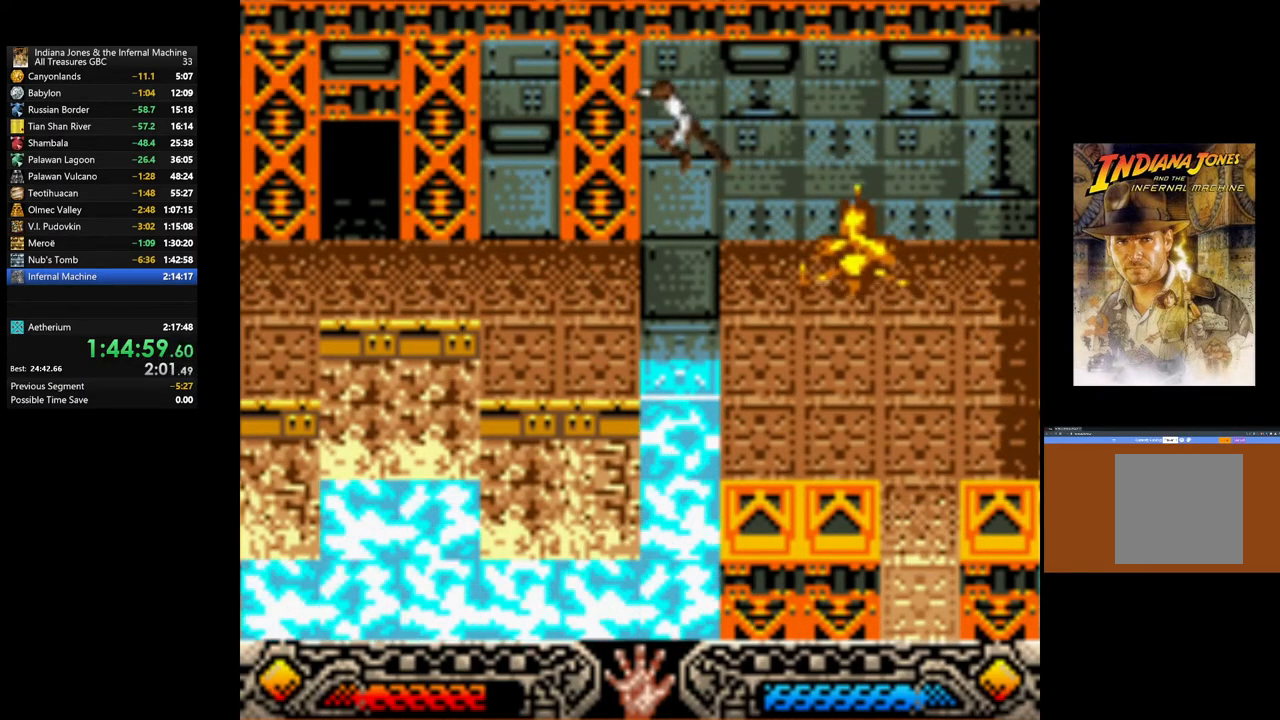
{"buttons": [], "left_stick": "left", "right_stick": "center", "events": [[150, "B", "up"]]}
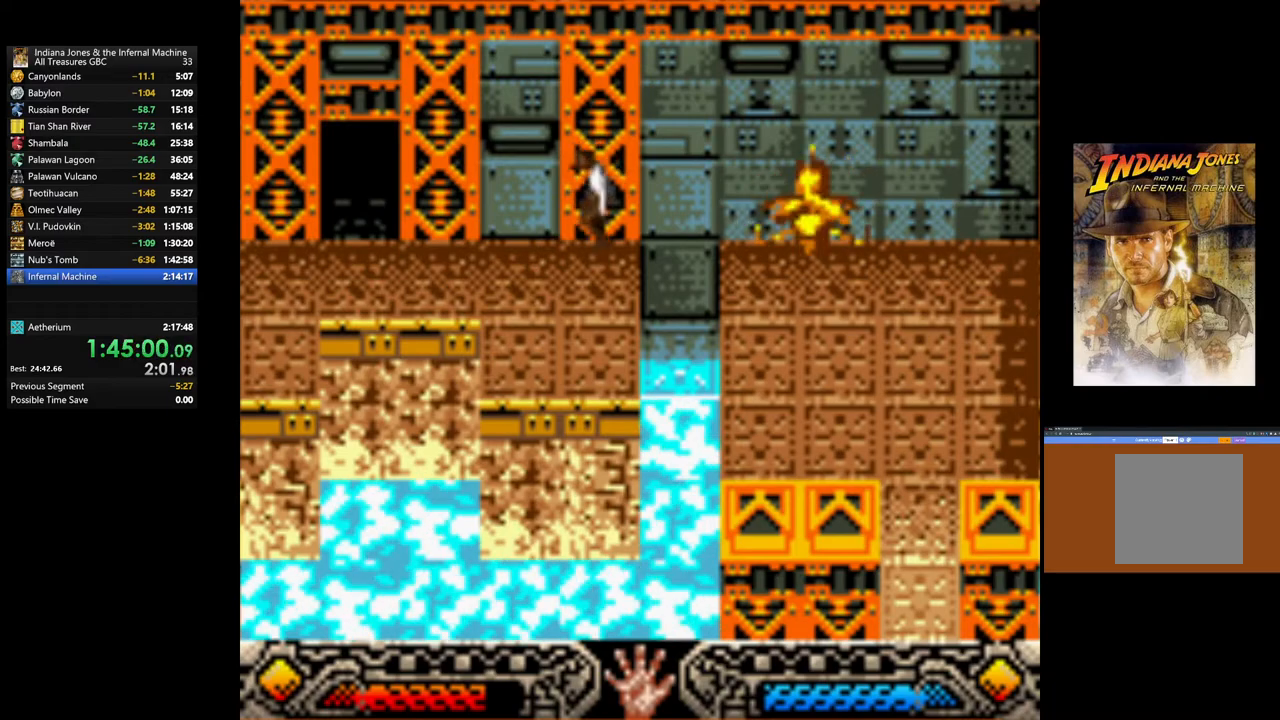
{"buttons": [], "left_stick": "left", "right_stick": "center", "events": []}
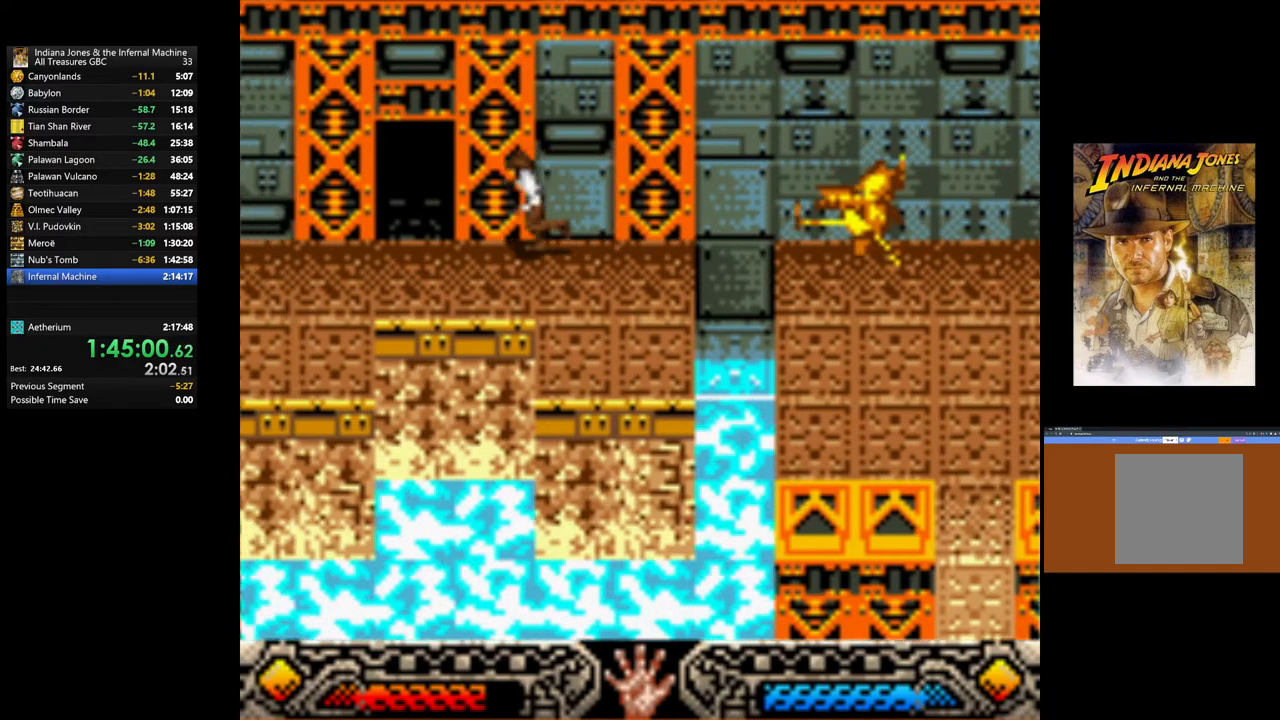
{"buttons": [], "left_stick": "up", "right_stick": "center", "events": [[317, "left_stick", "up"]]}
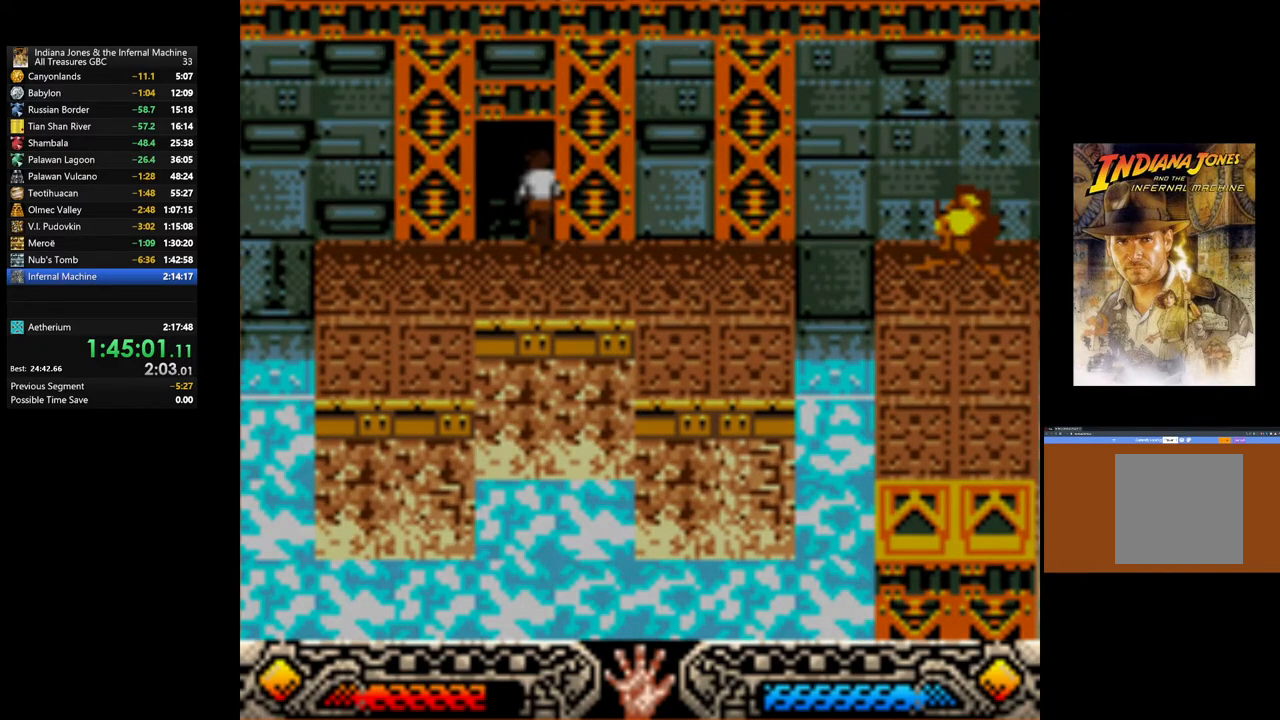
{"buttons": [], "left_stick": "up", "right_stick": "center", "events": []}